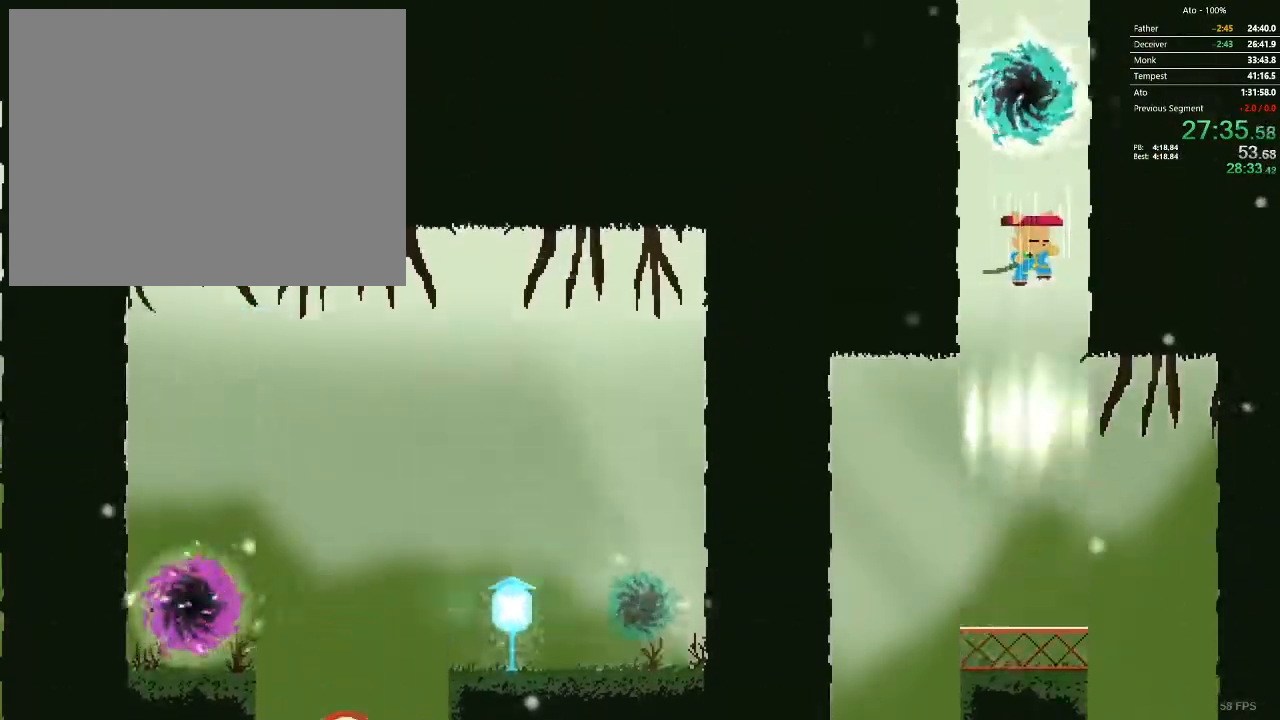
Gameplay with a controller; each line is a JSON object with the inputs held at the frame after it (dt_ms = milliseconds from this image to that frame). "events" lists button and stick changes between this image and that frame as [ms after this image, input, new state], when the widget could be followed in between. Not read: A B L3 R3 X Y.
{"dt_ms": 1000, "buttons": ["DPAD_LEFT"]}
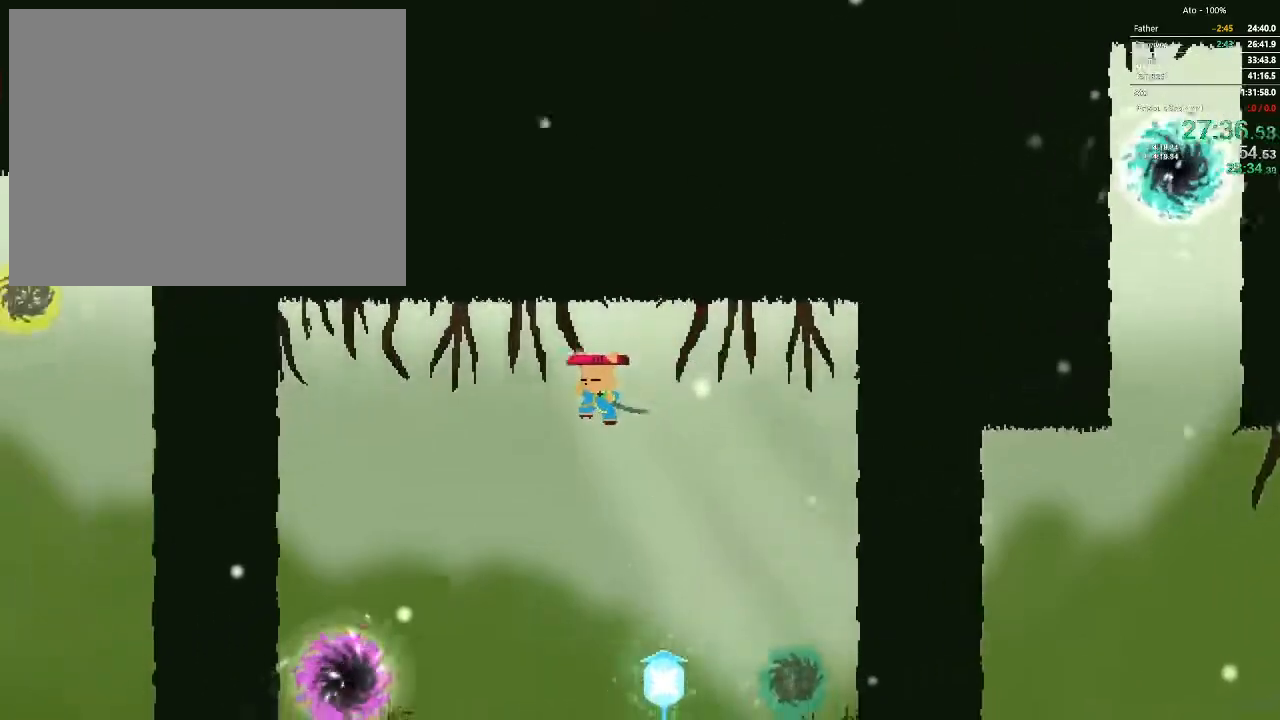
{"dt_ms": 500, "buttons": ["DPAD_UP"], "events": [[183, "DPAD_LEFT", "up"], [333, "DPAD_UP", "down"]]}
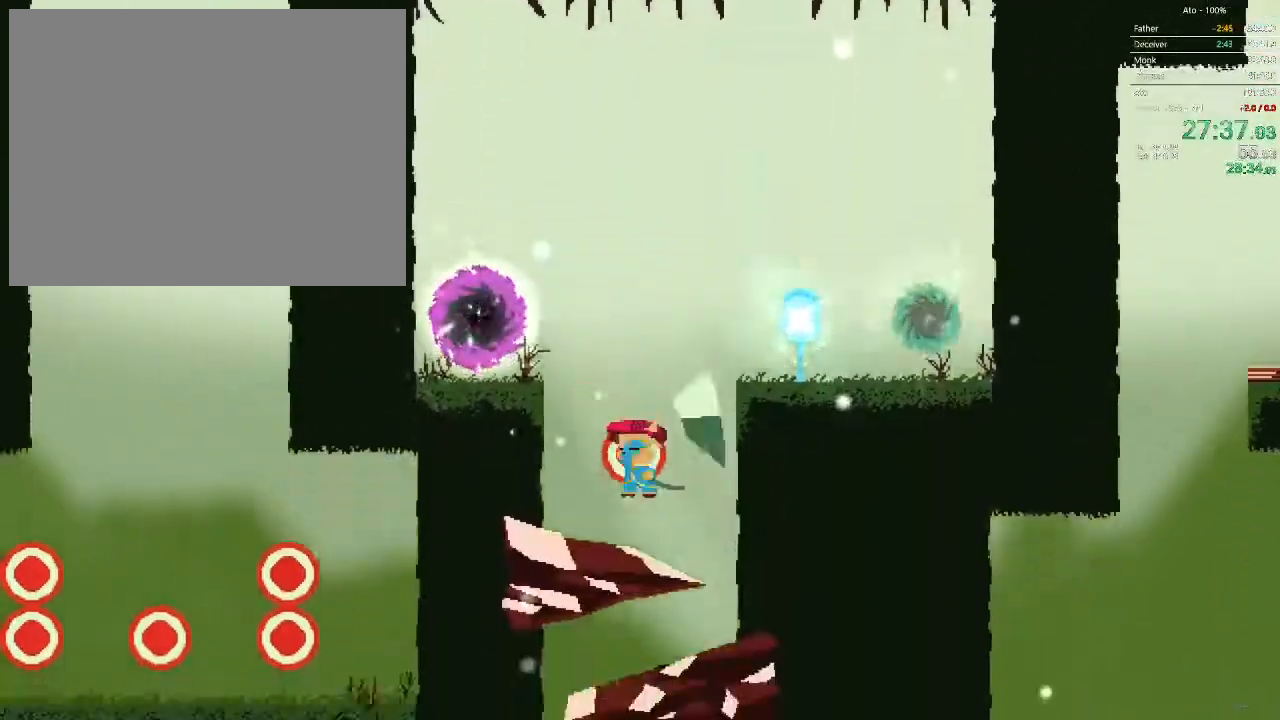
{"dt_ms": 500, "buttons": [], "events": [[83, "DPAD_LEFT", "down"], [233, "DPAD_UP", "up"], [250, "DPAD_LEFT", "up"]]}
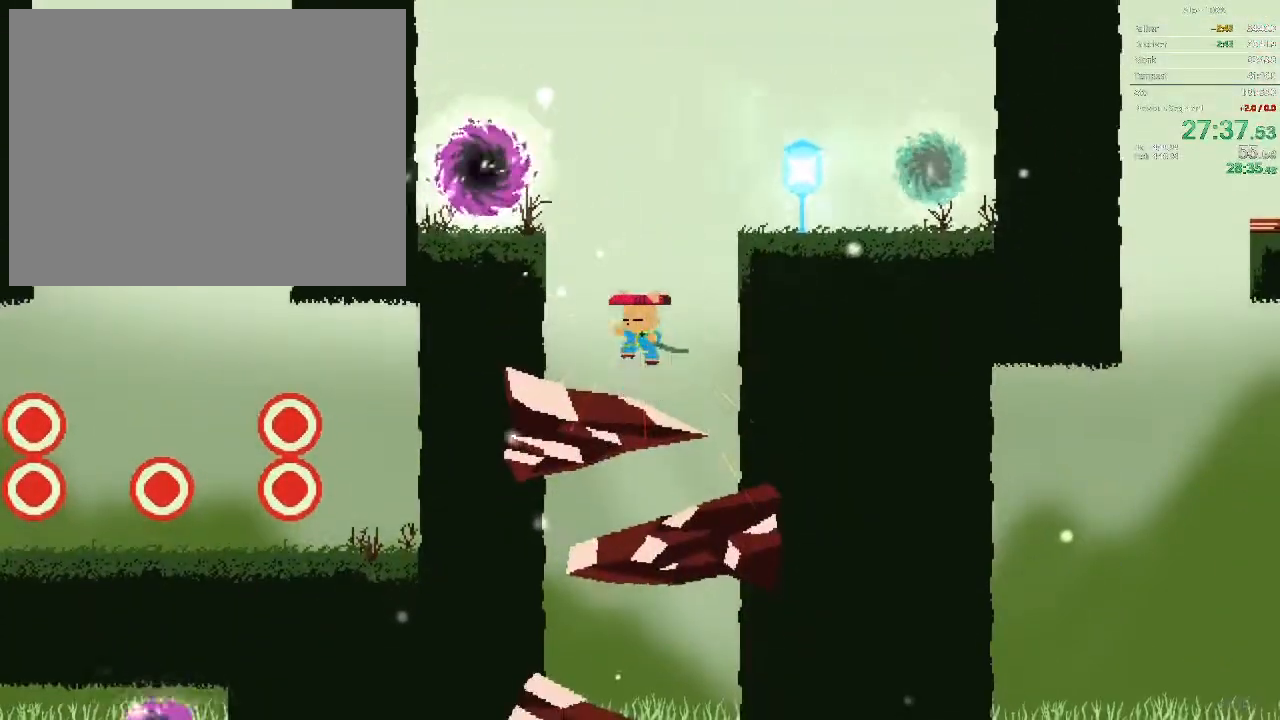
{"dt_ms": 500, "buttons": ["DPAD_DOWN"], "events": [[100, "DPAD_DOWN", "down"]]}
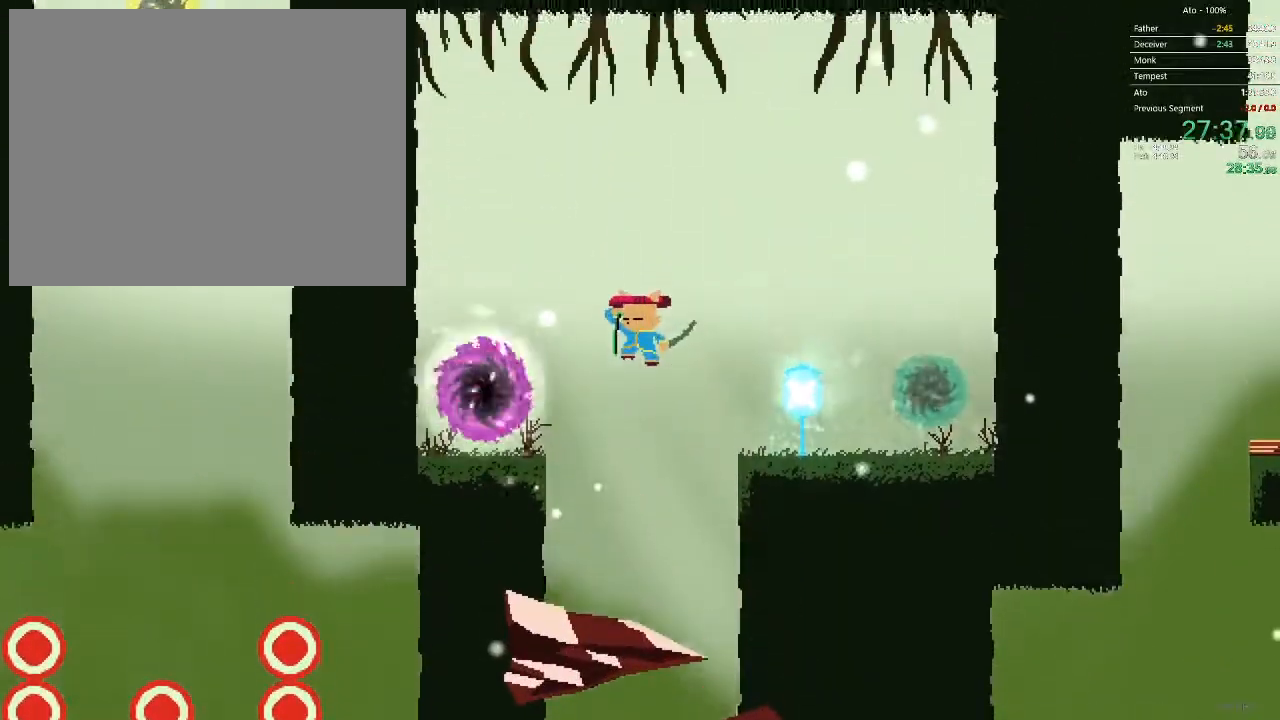
{"dt_ms": 500, "buttons": [], "events": [[400, "DPAD_DOWN", "up"]]}